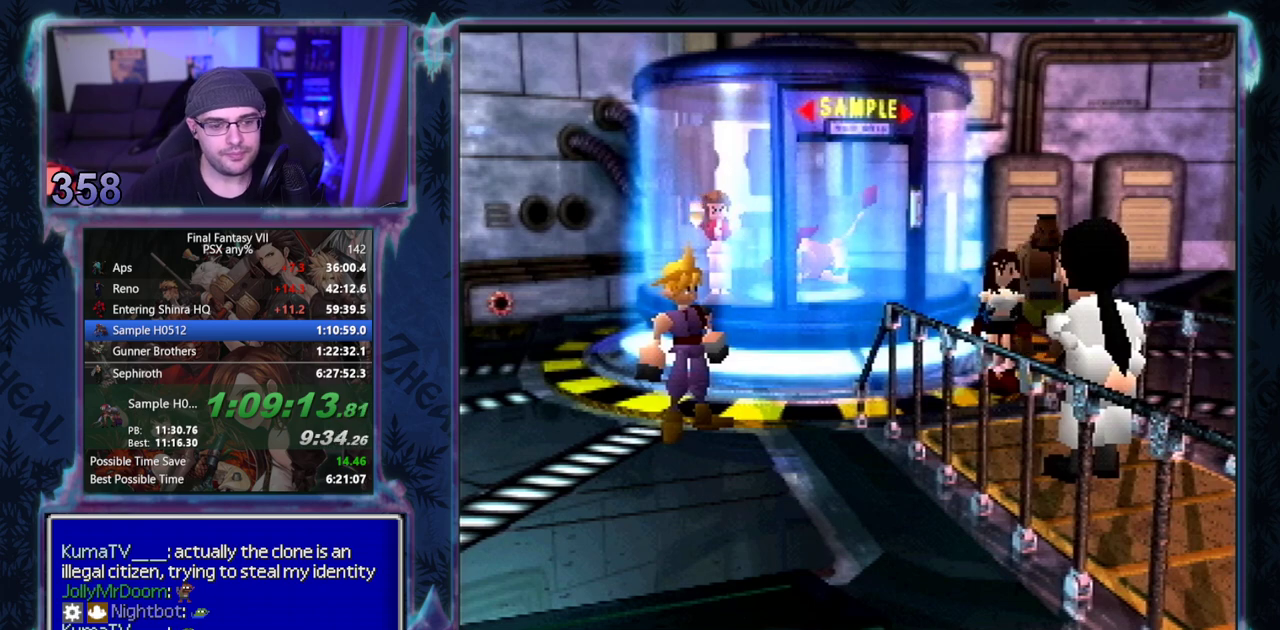
Gameplay with a controller (PlayStation layout); each line is a JSON object with the inputs held at the frame after it. Not read: L3 R3 right_stick.
{"buttons": ["CIRCLE"], "left_stick": "center"}
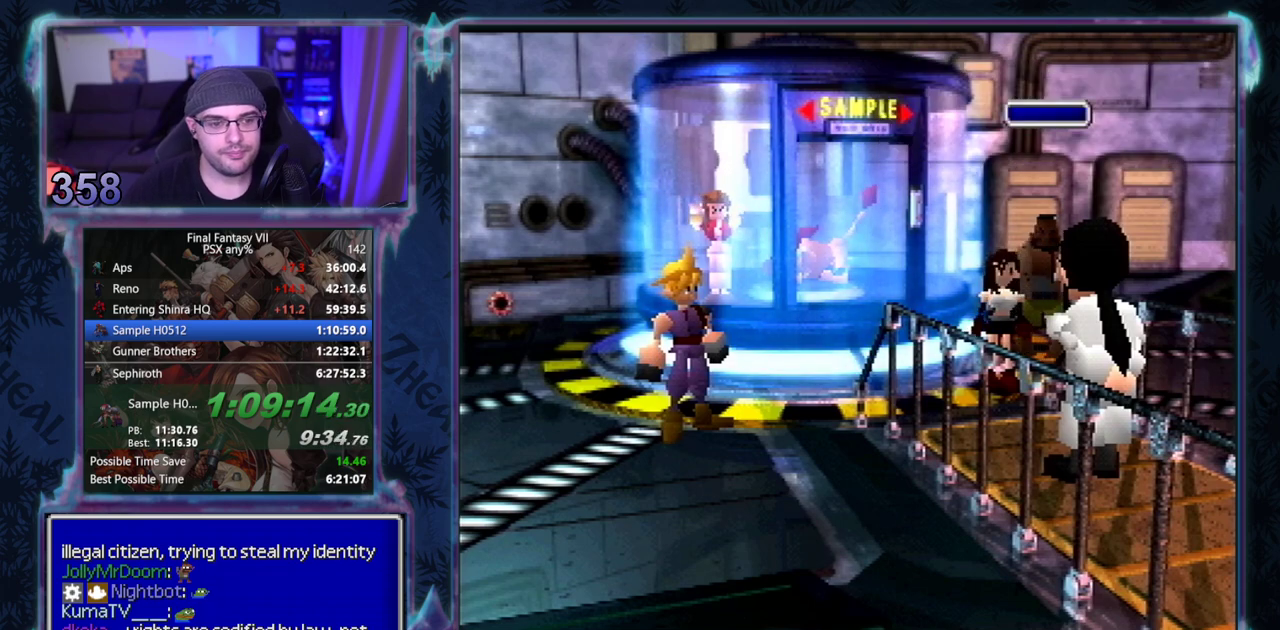
{"buttons": [], "left_stick": "center"}
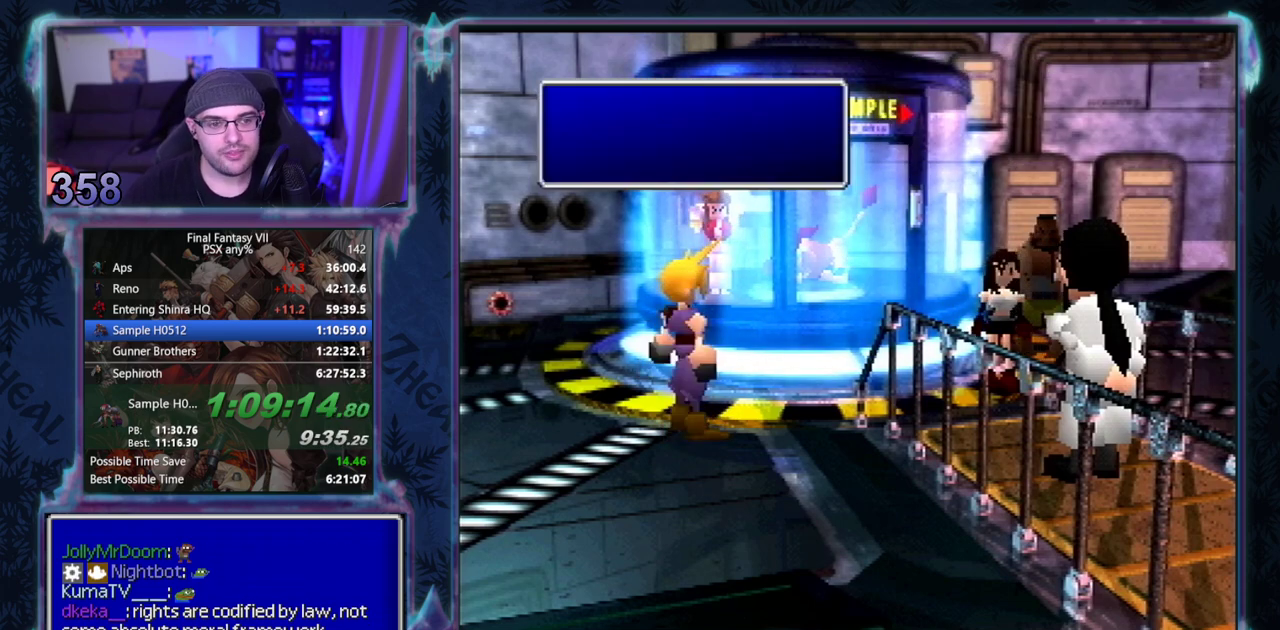
{"buttons": [], "left_stick": "center"}
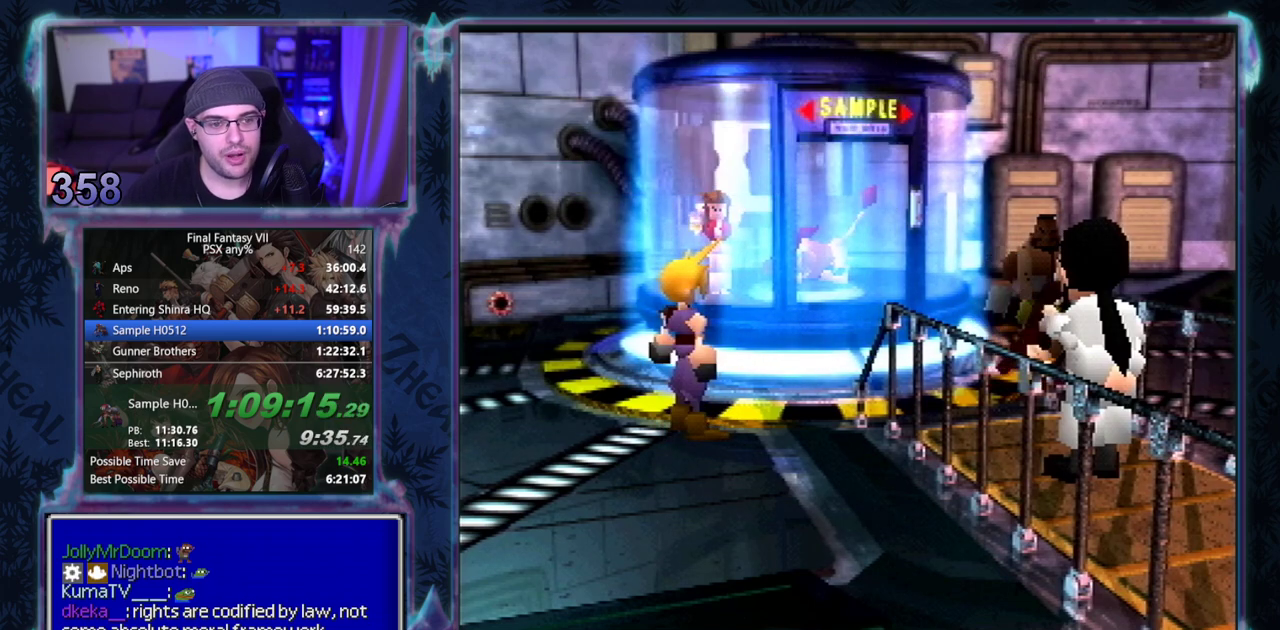
{"buttons": ["CIRCLE"], "left_stick": "center"}
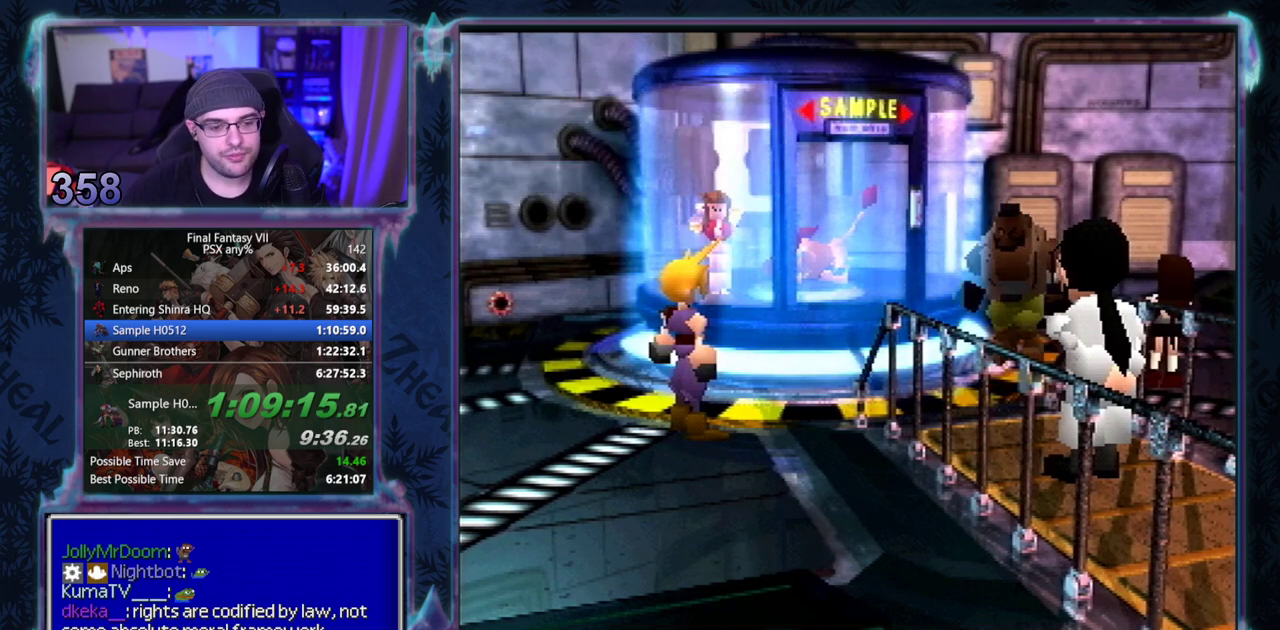
{"buttons": ["CIRCLE"], "left_stick": "center"}
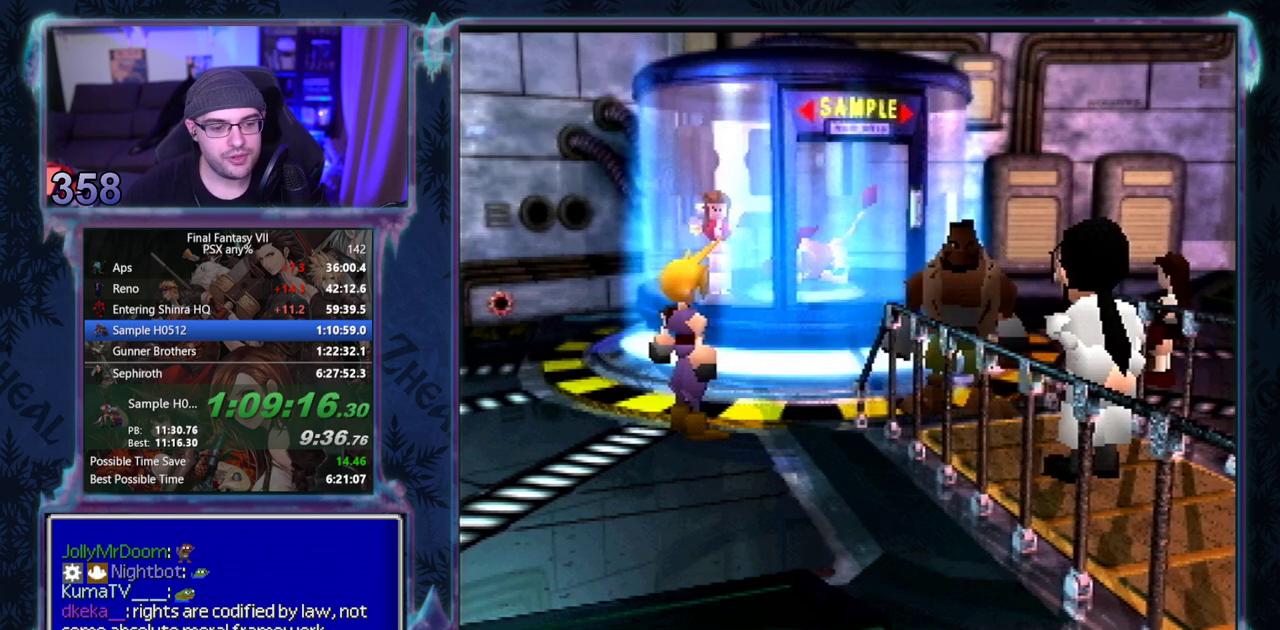
{"buttons": [], "left_stick": "center"}
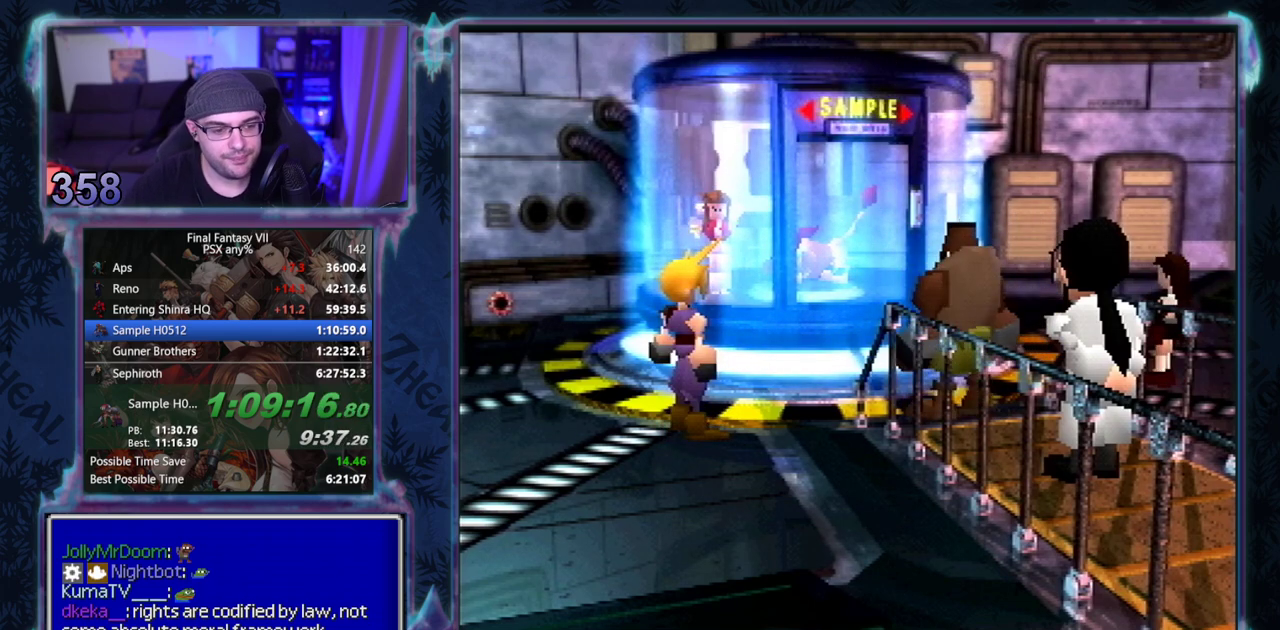
{"buttons": [], "left_stick": "center"}
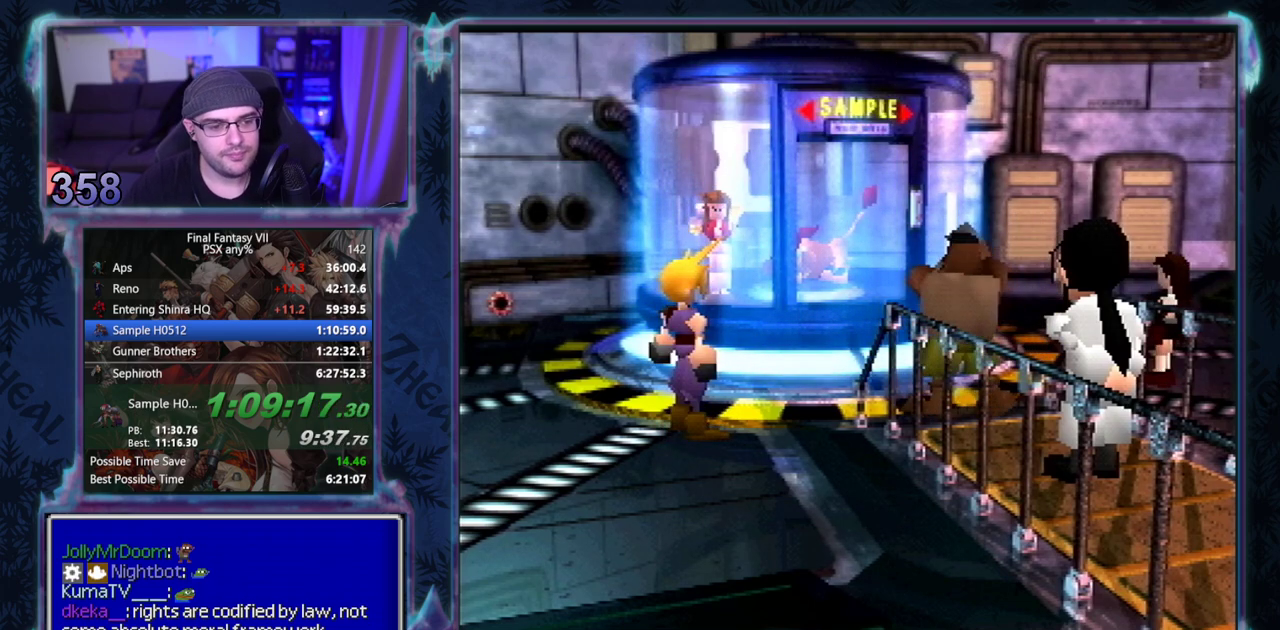
{"buttons": ["CIRCLE"], "left_stick": "center"}
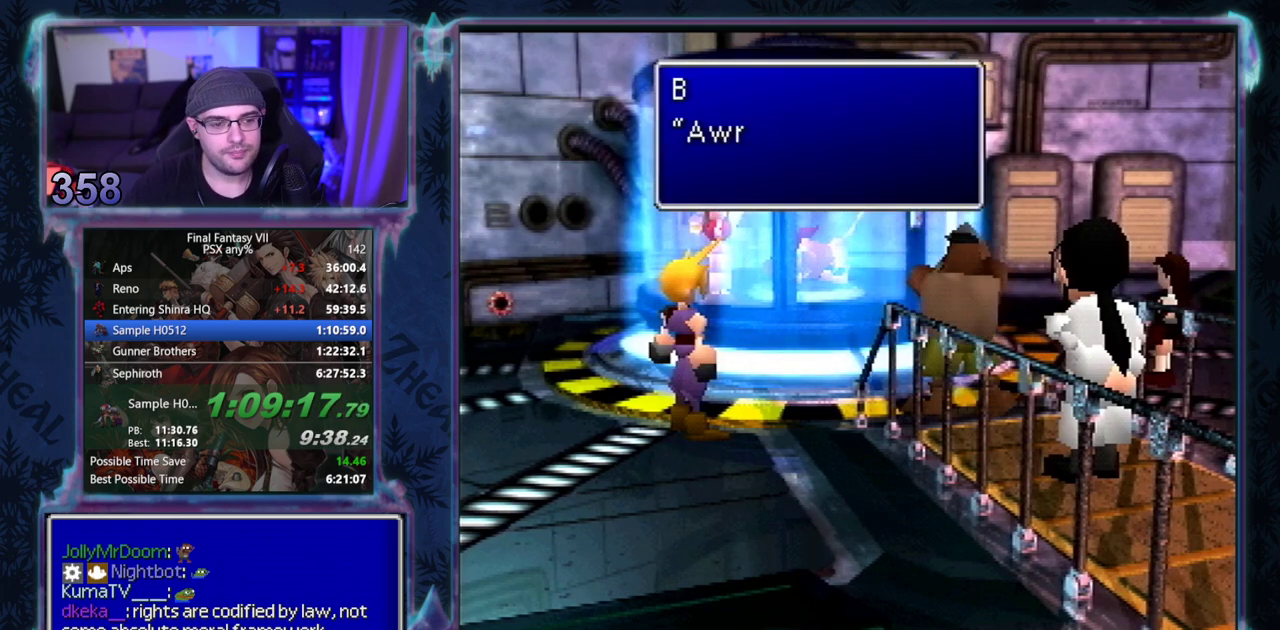
{"buttons": [], "left_stick": "center"}
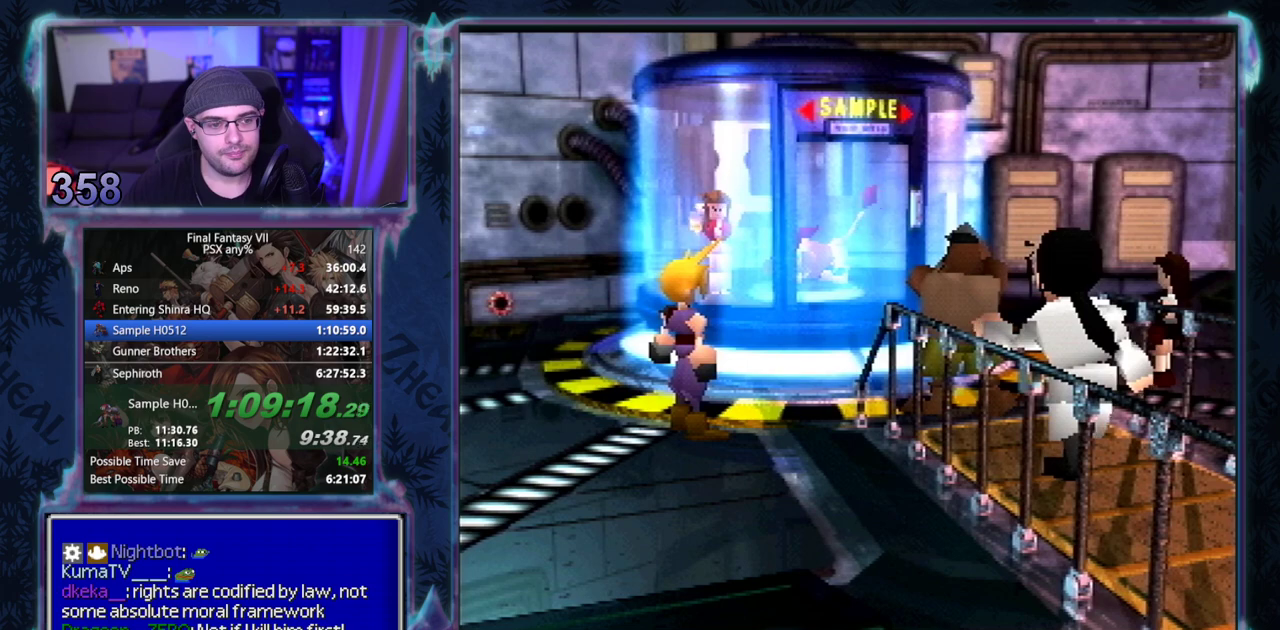
{"buttons": [], "left_stick": "center"}
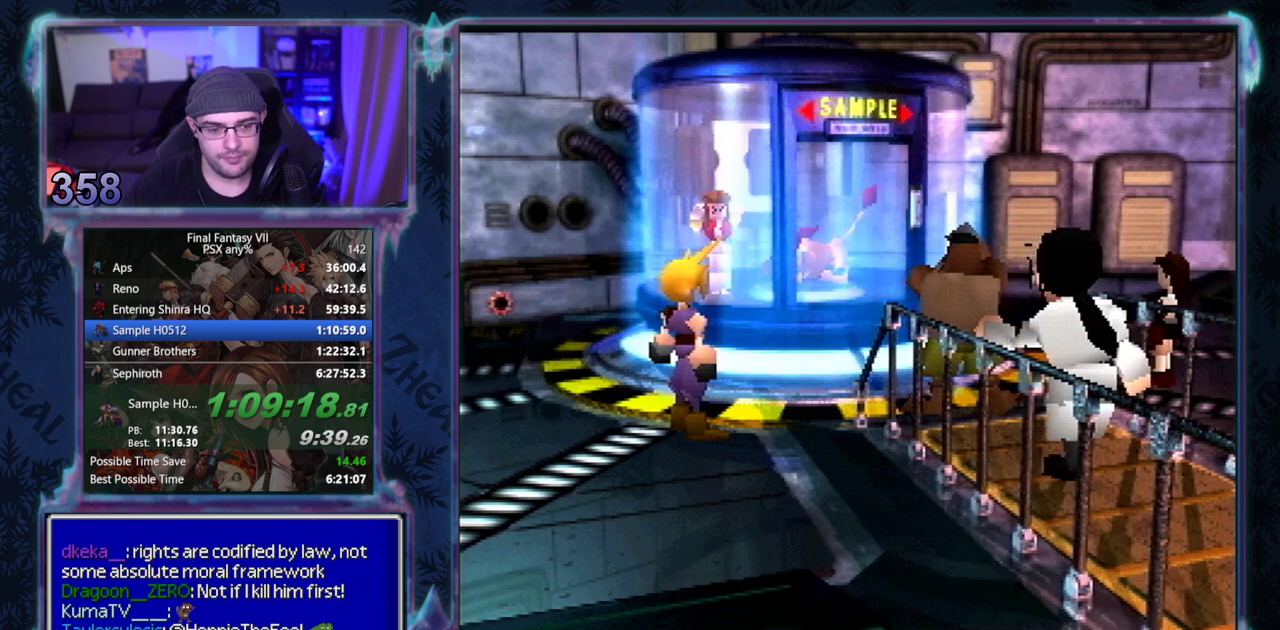
{"buttons": ["CIRCLE"], "left_stick": "center"}
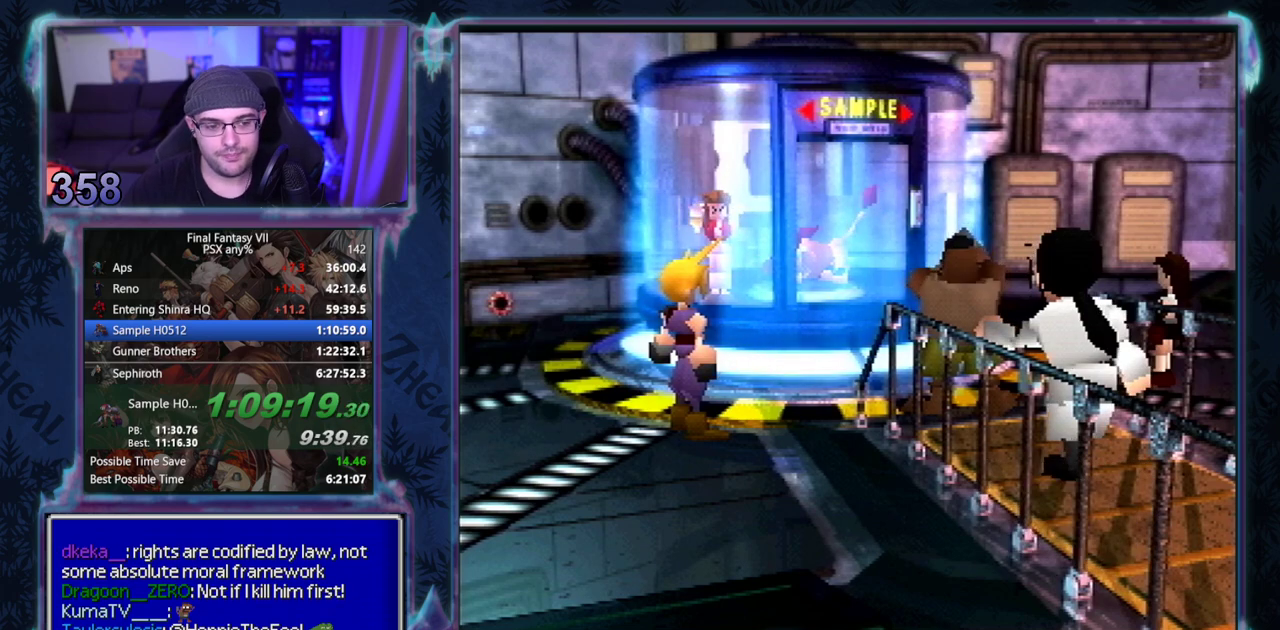
{"buttons": [], "left_stick": "center"}
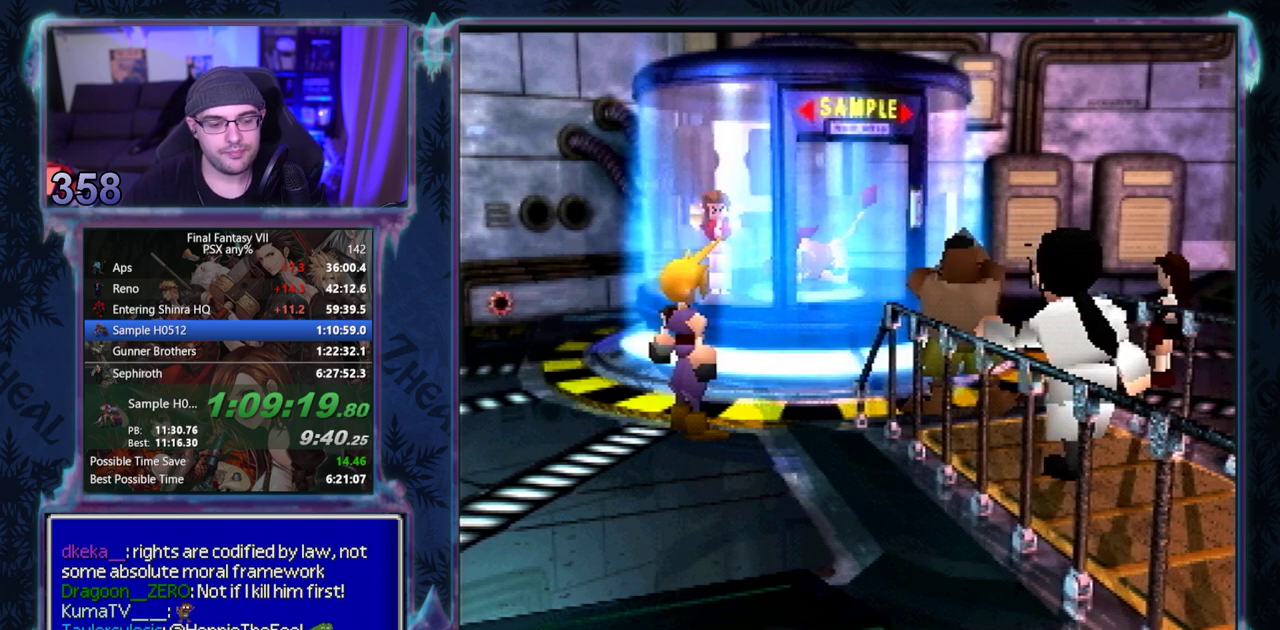
{"buttons": [], "left_stick": "center"}
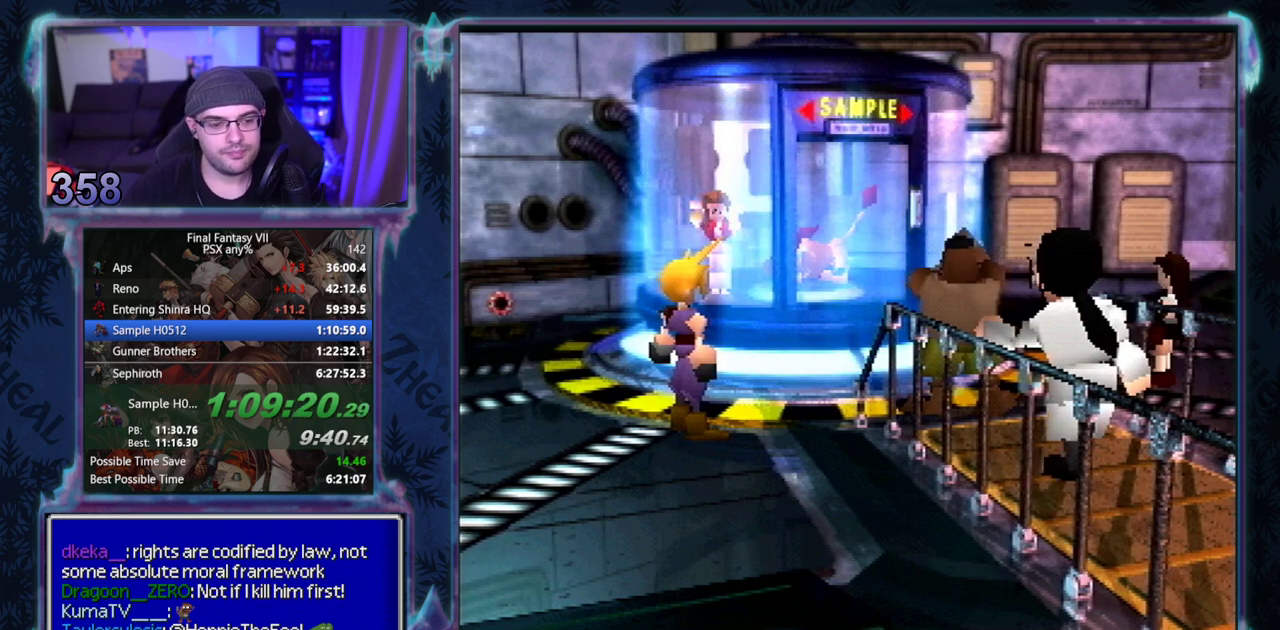
{"buttons": ["CIRCLE"], "left_stick": "center"}
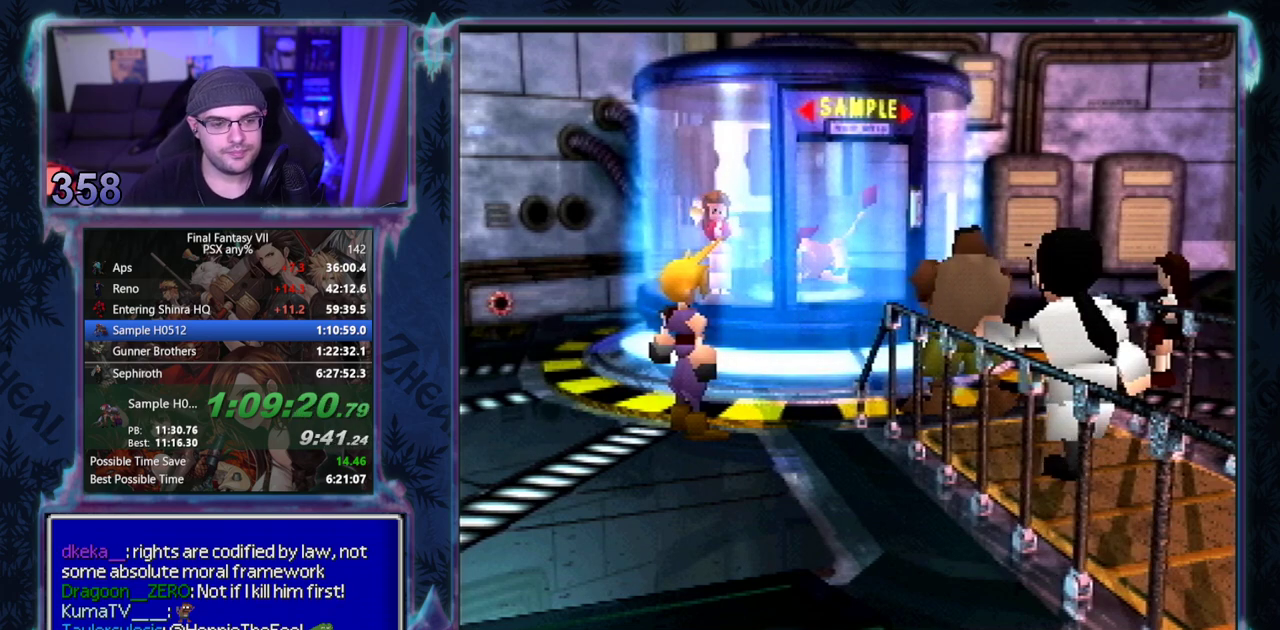
{"buttons": [], "left_stick": "center"}
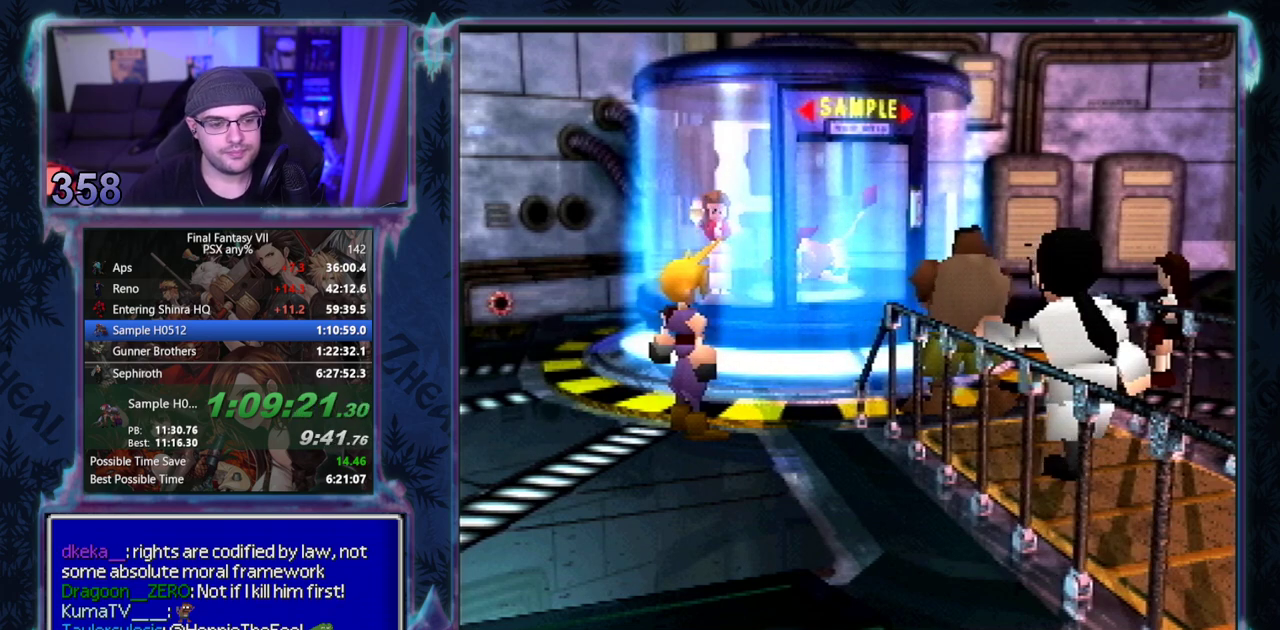
{"buttons": [], "left_stick": "center"}
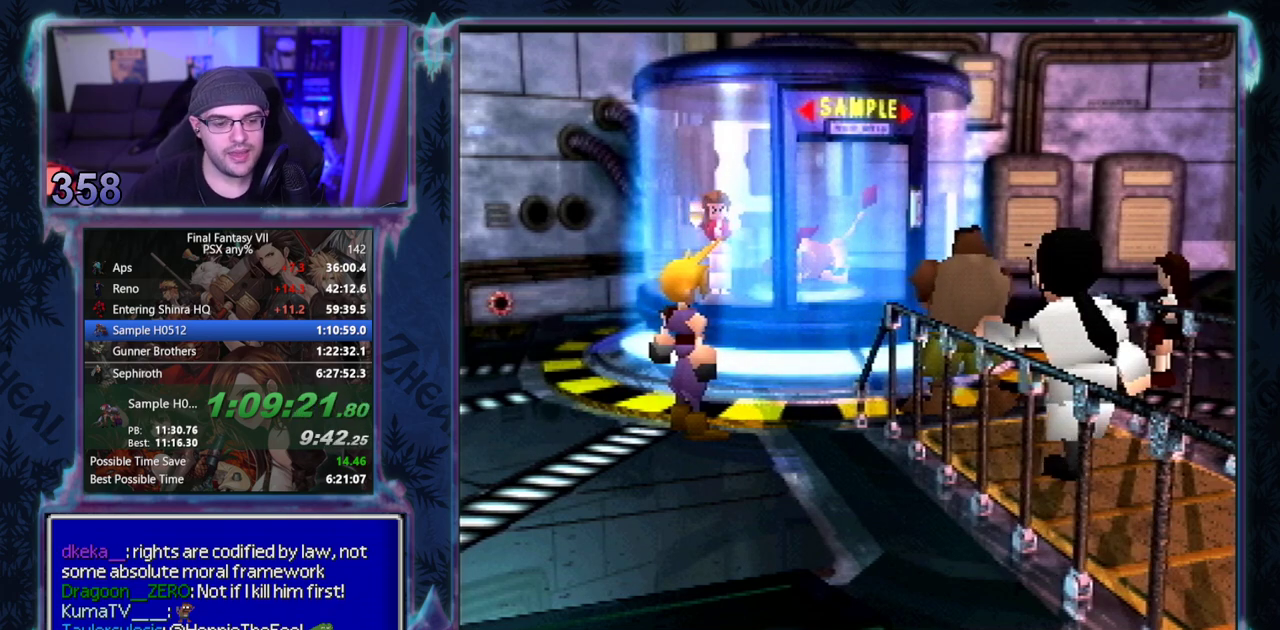
{"buttons": [], "left_stick": "center"}
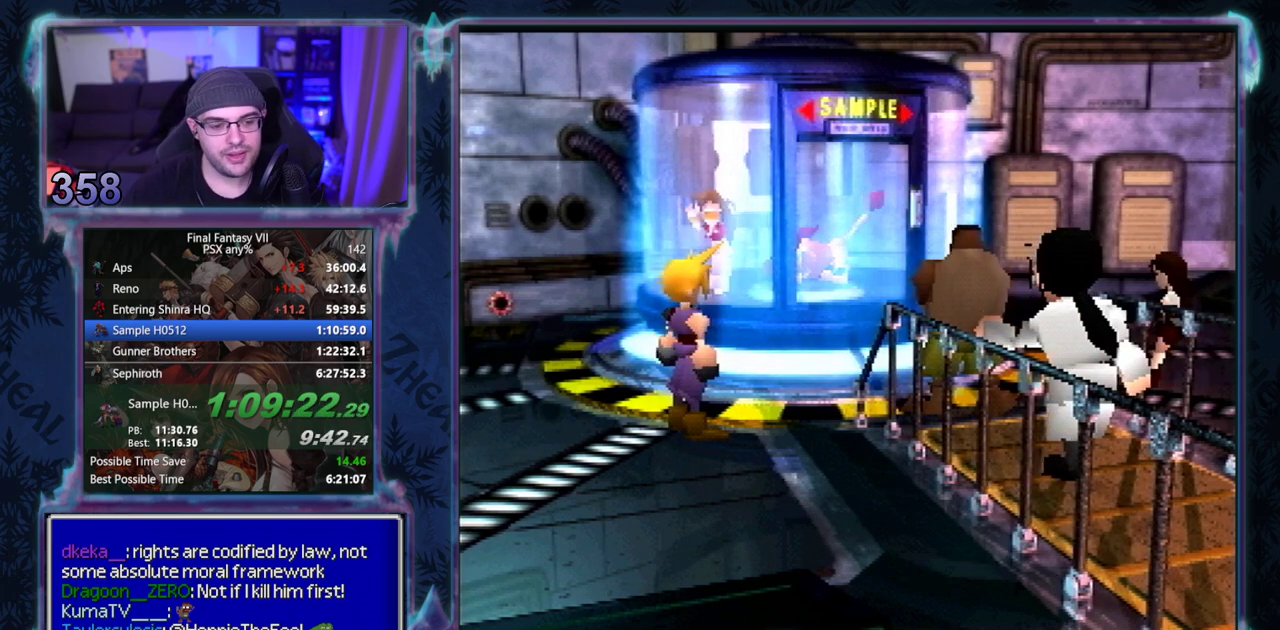
{"buttons": ["CIRCLE"], "left_stick": "center"}
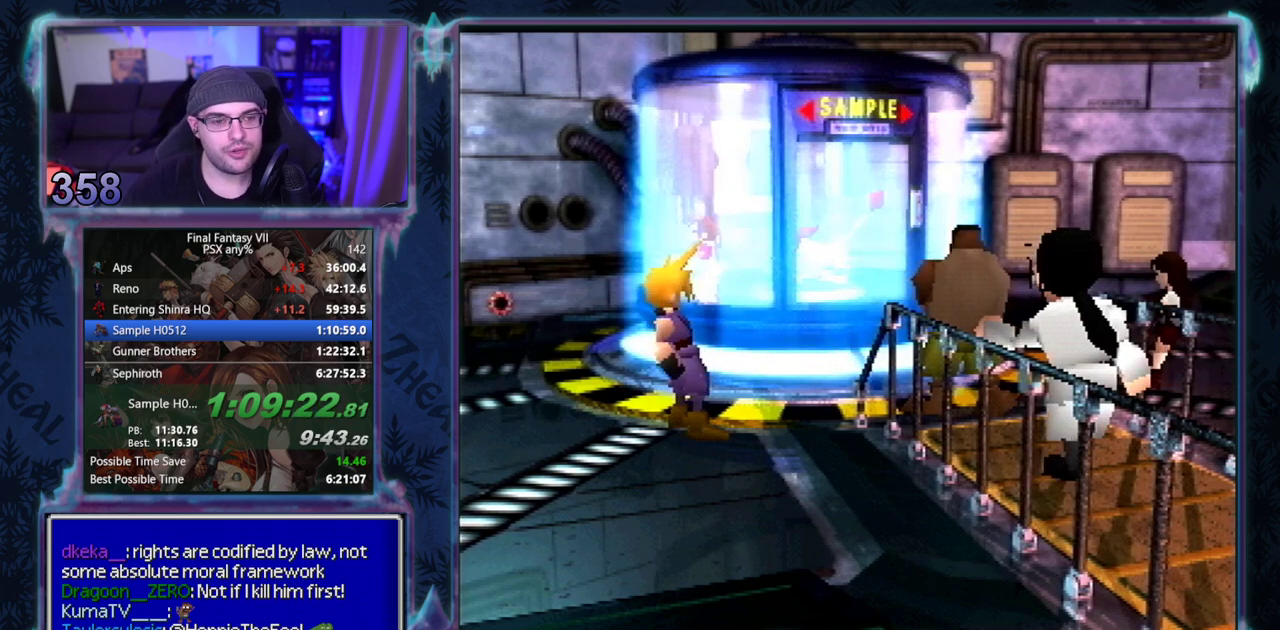
{"buttons": [], "left_stick": "center"}
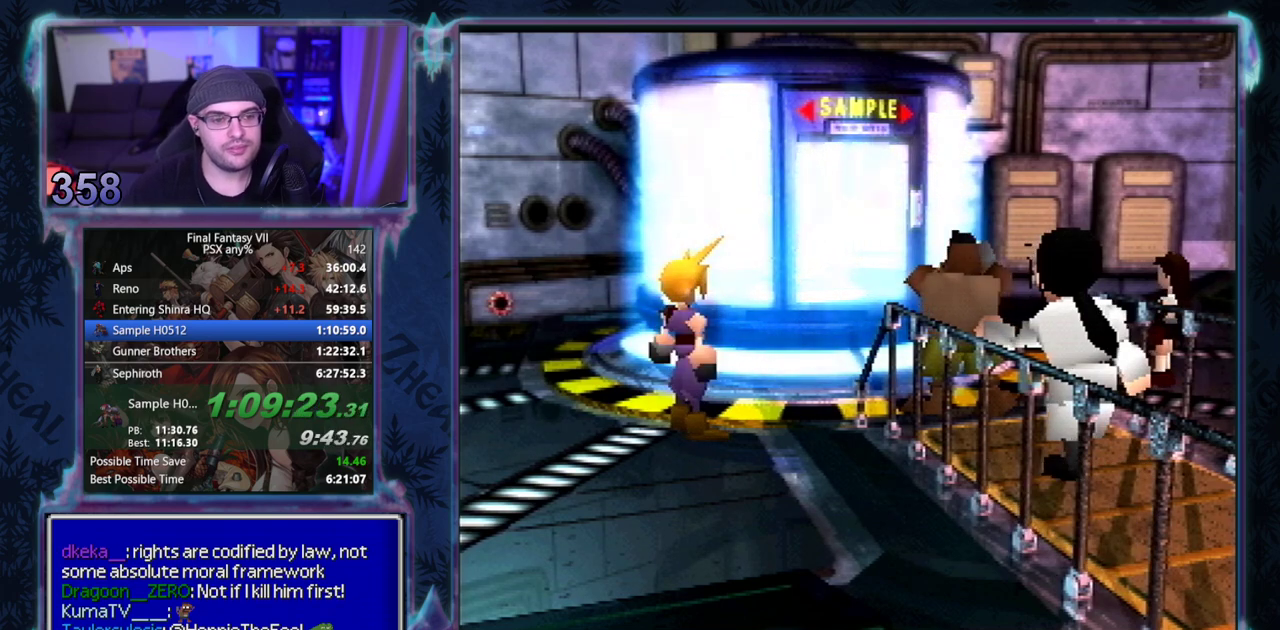
{"buttons": ["CIRCLE"], "left_stick": "center"}
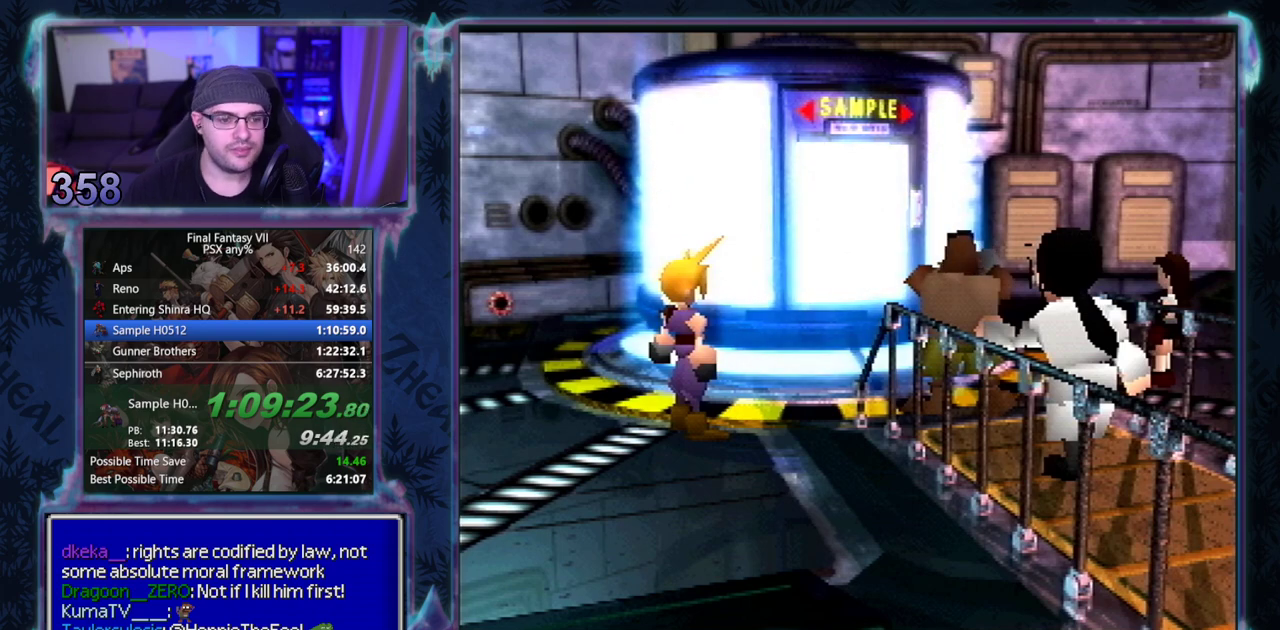
{"buttons": [], "left_stick": "center"}
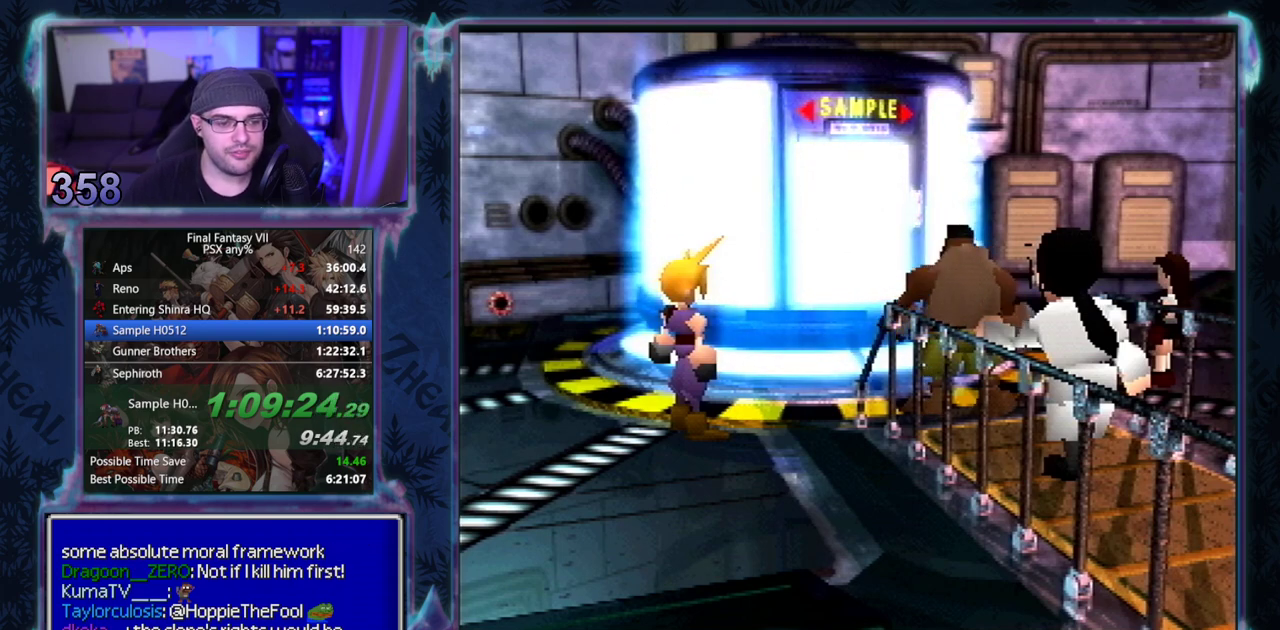
{"buttons": ["CIRCLE"], "left_stick": "center"}
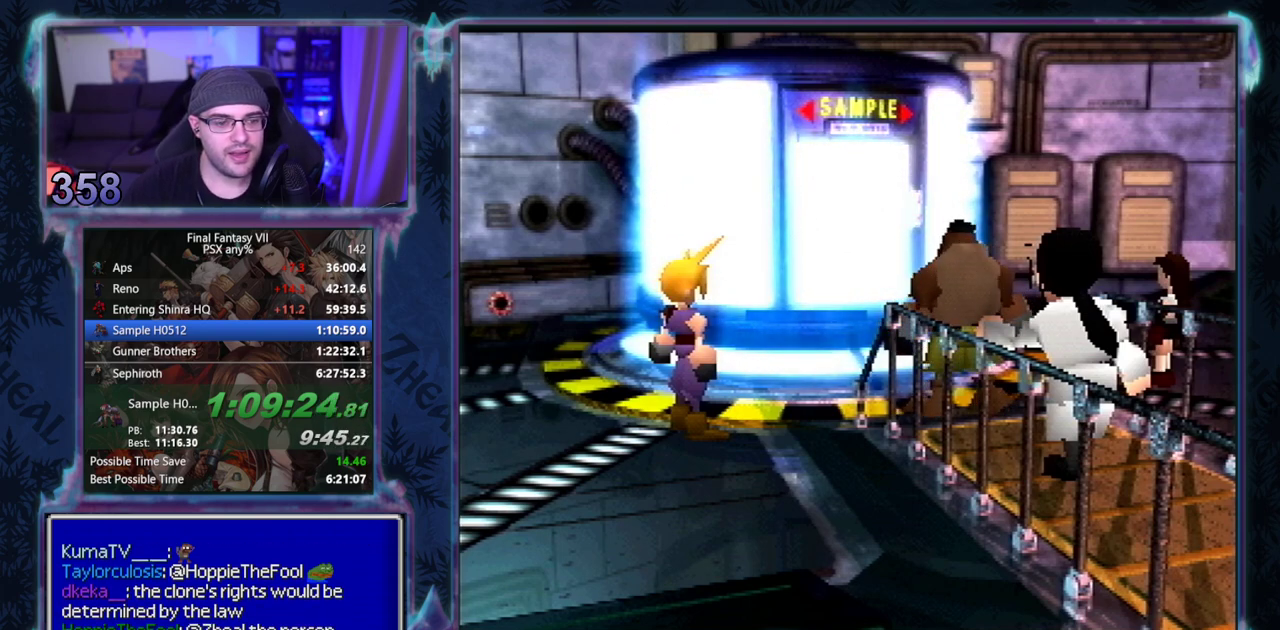
{"buttons": [], "left_stick": "center"}
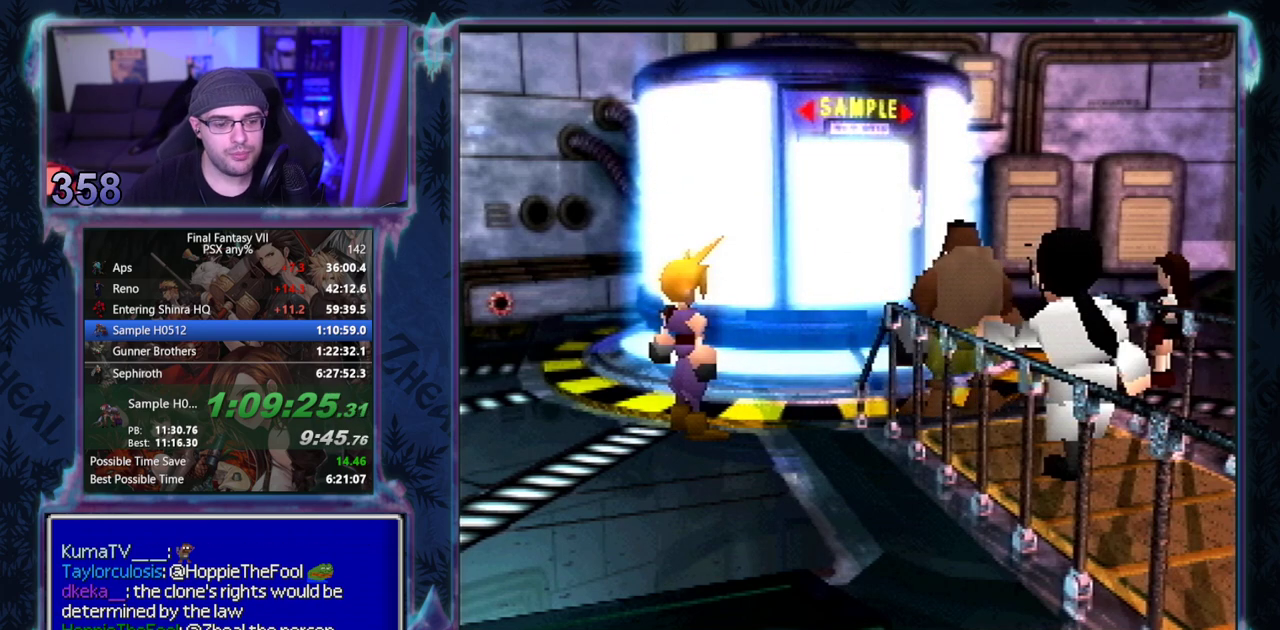
{"buttons": [], "left_stick": "center"}
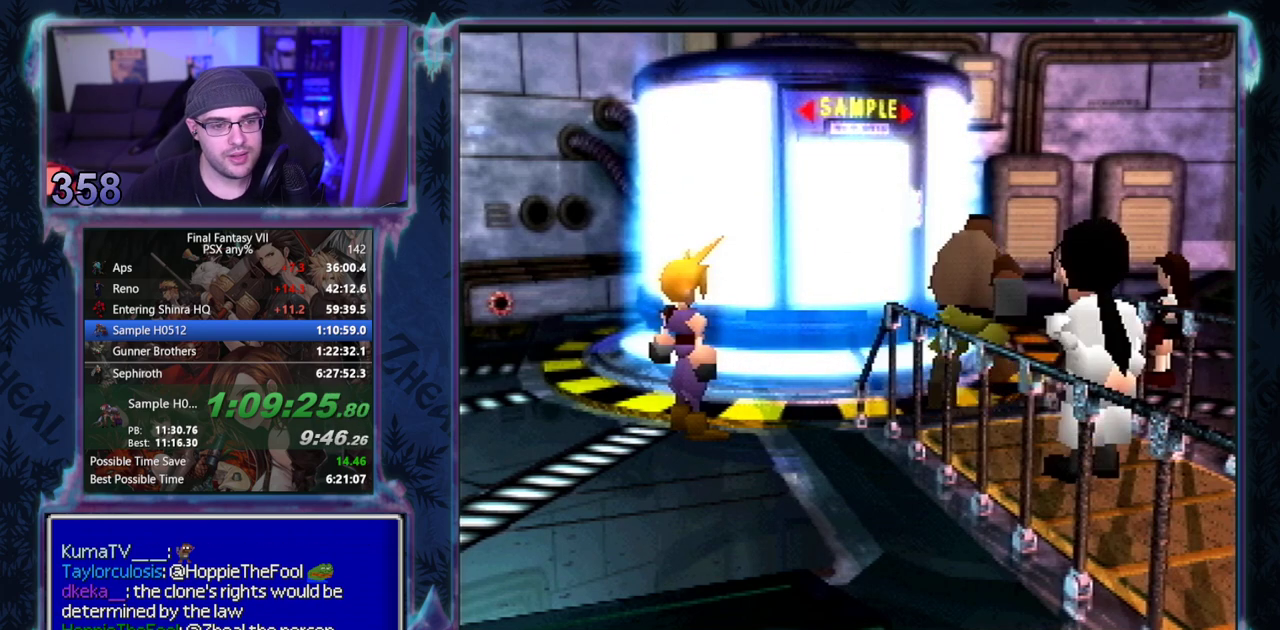
{"buttons": ["CIRCLE"], "left_stick": "center"}
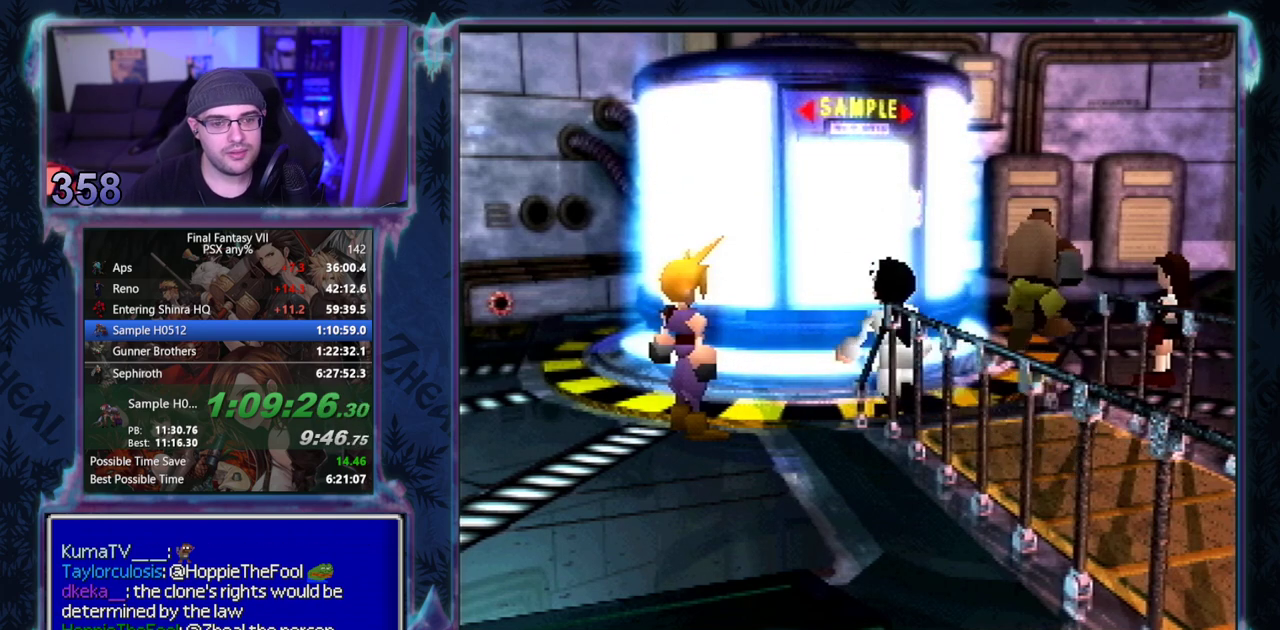
{"buttons": [], "left_stick": "center"}